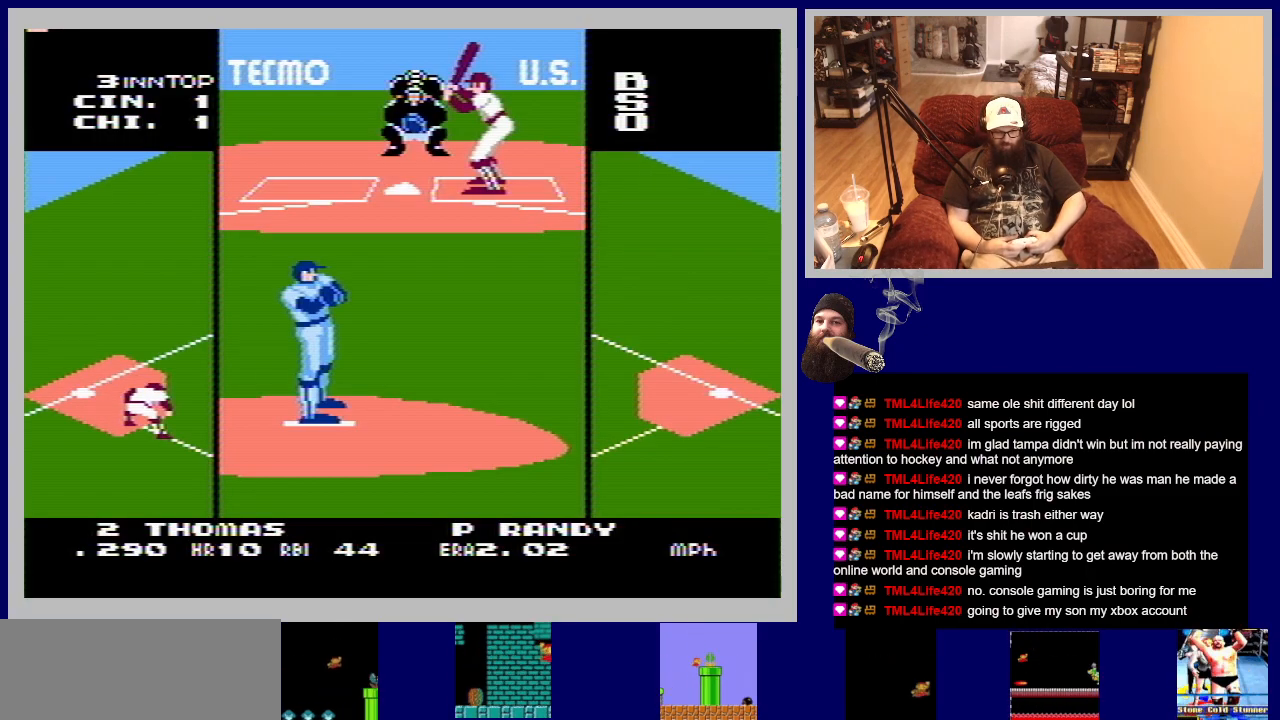
Gameplay with a controller (Nintendo layout); each line is a JSON object with the inputs held at the frame after it. "events" lists button and stick changes between this image and that frame as [ms after this image, input, new state], when the widget could be followed in between. Not read: L3 R3.
{"buttons": [], "events": []}
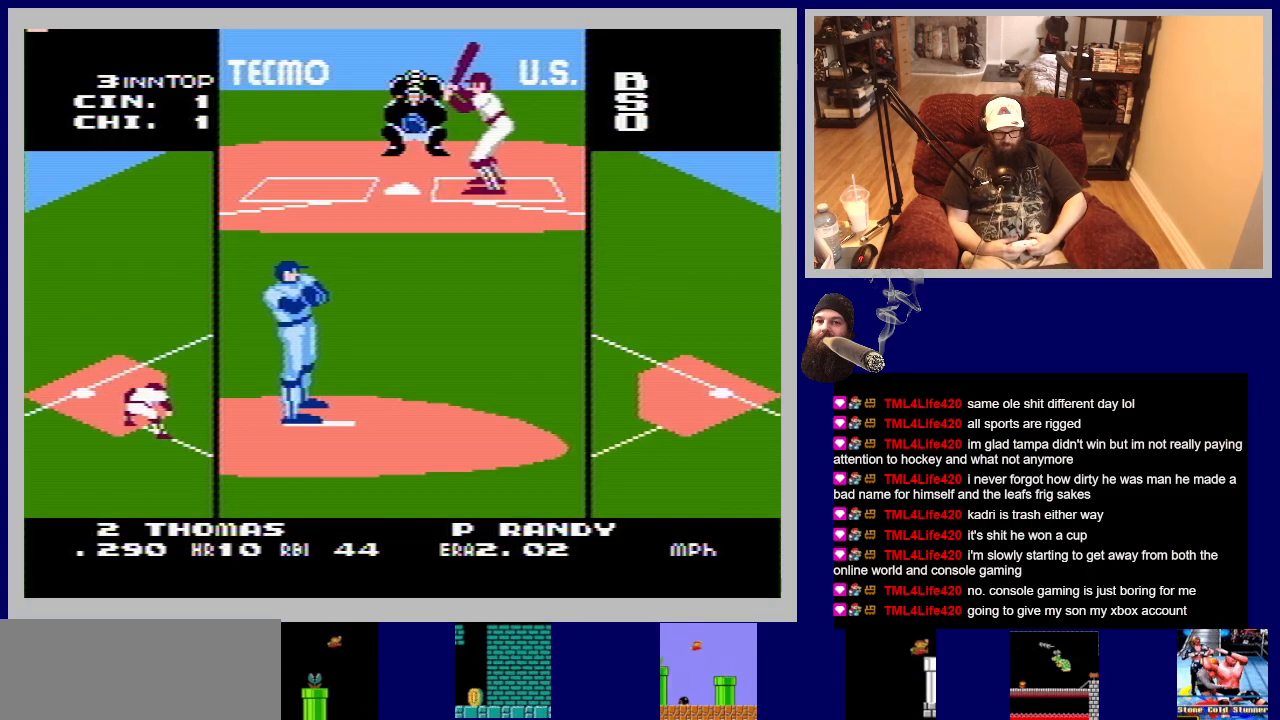
{"buttons": [], "events": [[267, "DPAD_LEFT", "down"], [417, "DPAD_LEFT", "up"]]}
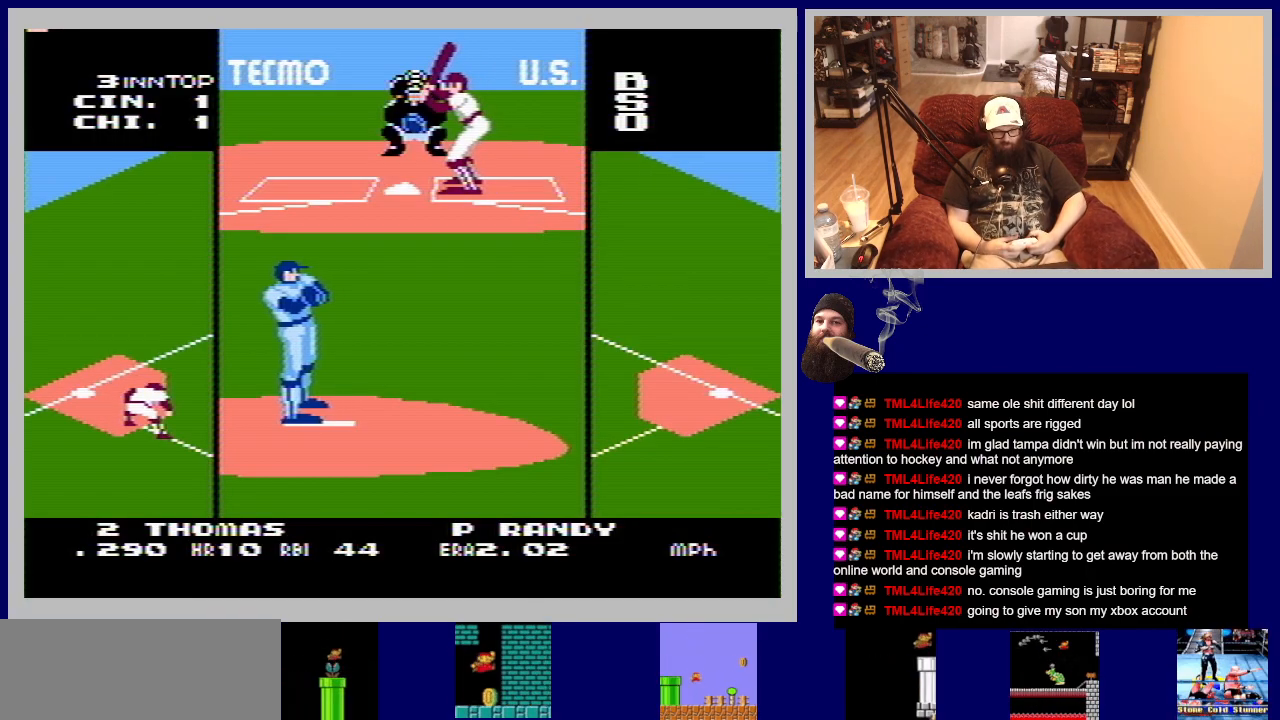
{"buttons": [], "events": [[133, "DPAD_RIGHT", "down"], [250, "DPAD_RIGHT", "up"]]}
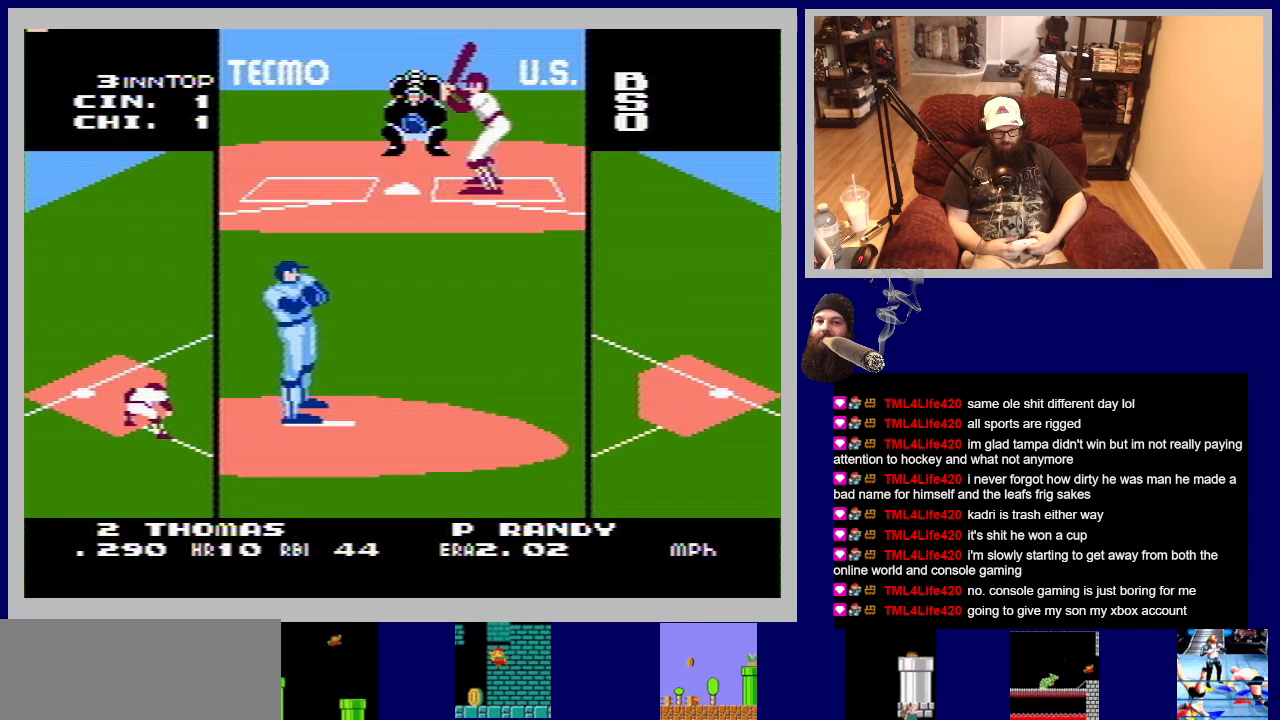
{"buttons": ["DPAD_LEFT"], "events": [[400, "DPAD_LEFT", "down"]]}
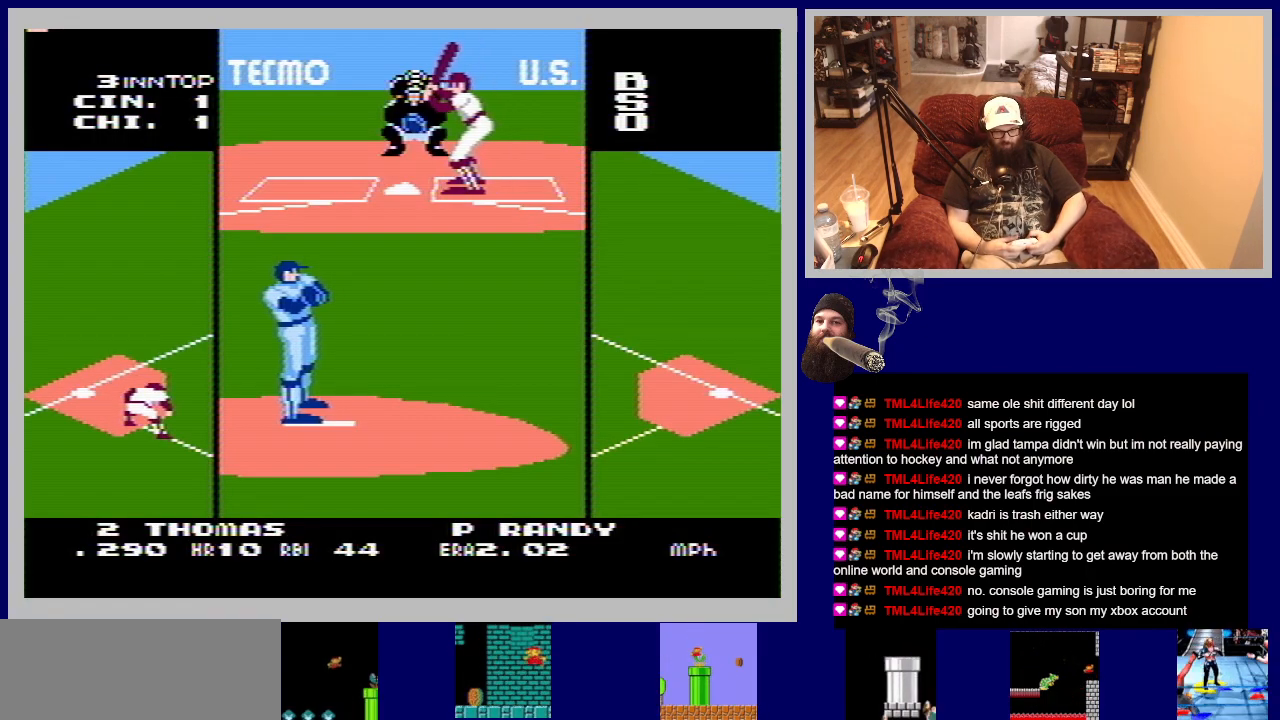
{"buttons": [], "events": [[17, "DPAD_LEFT", "up"], [217, "DPAD_RIGHT", "down"], [300, "DPAD_RIGHT", "up"]]}
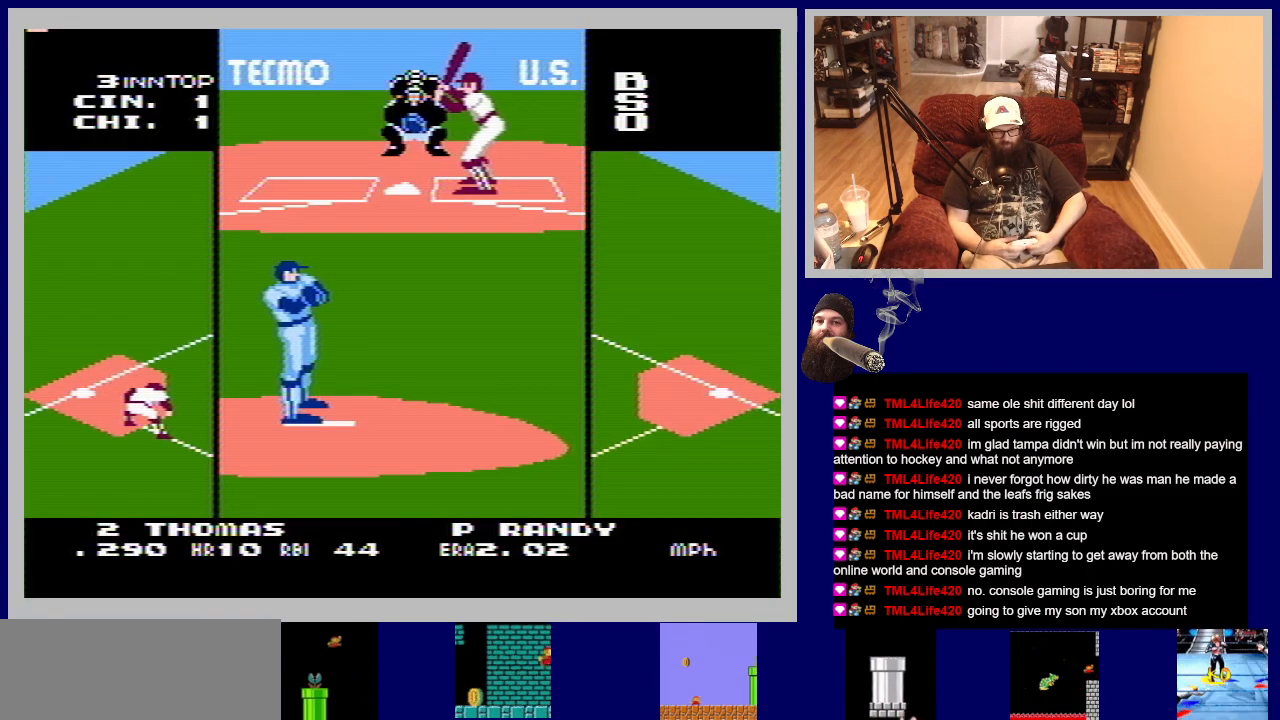
{"buttons": [], "events": []}
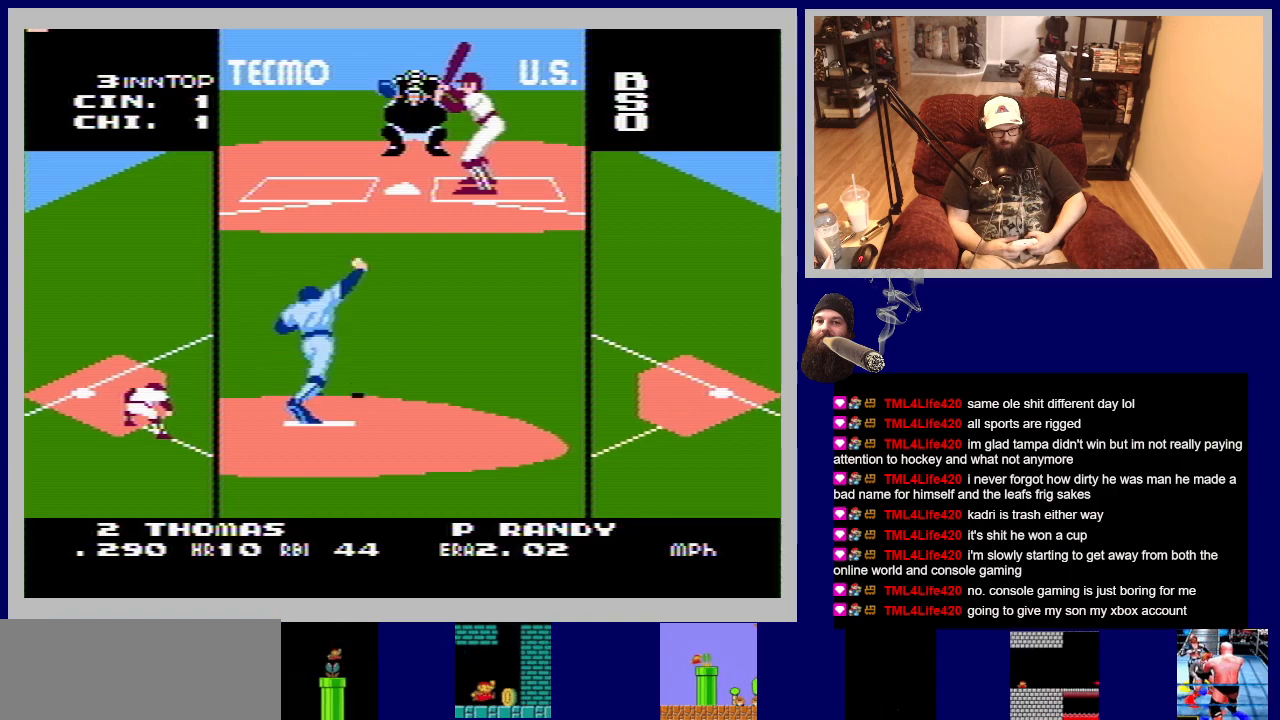
{"buttons": [], "events": []}
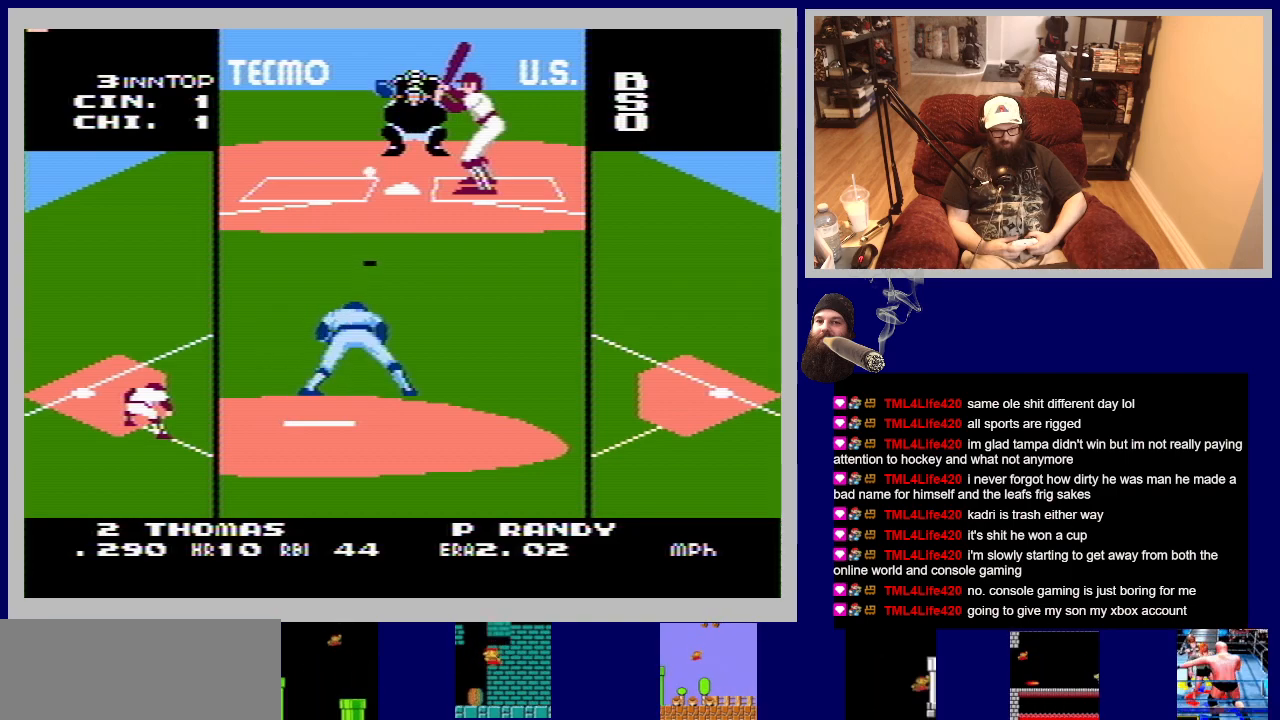
{"buttons": ["A"], "events": [[133, "A", "down"]]}
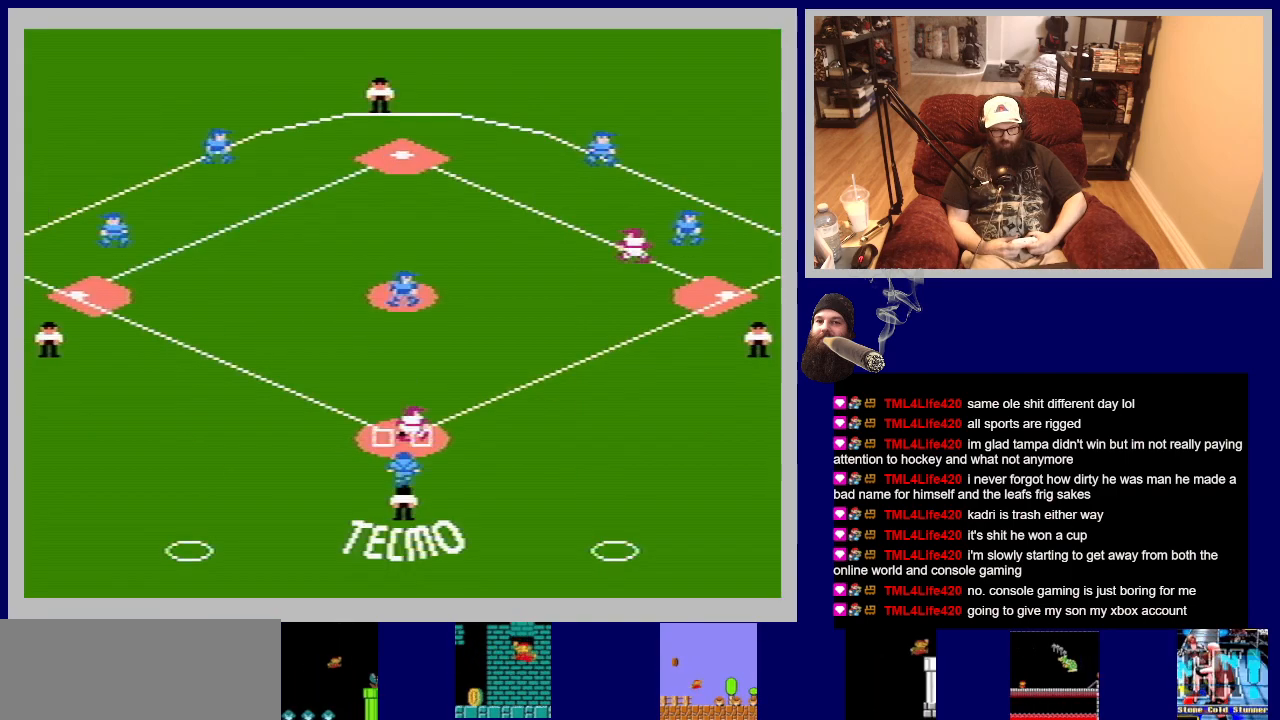
{"buttons": ["A"], "events": []}
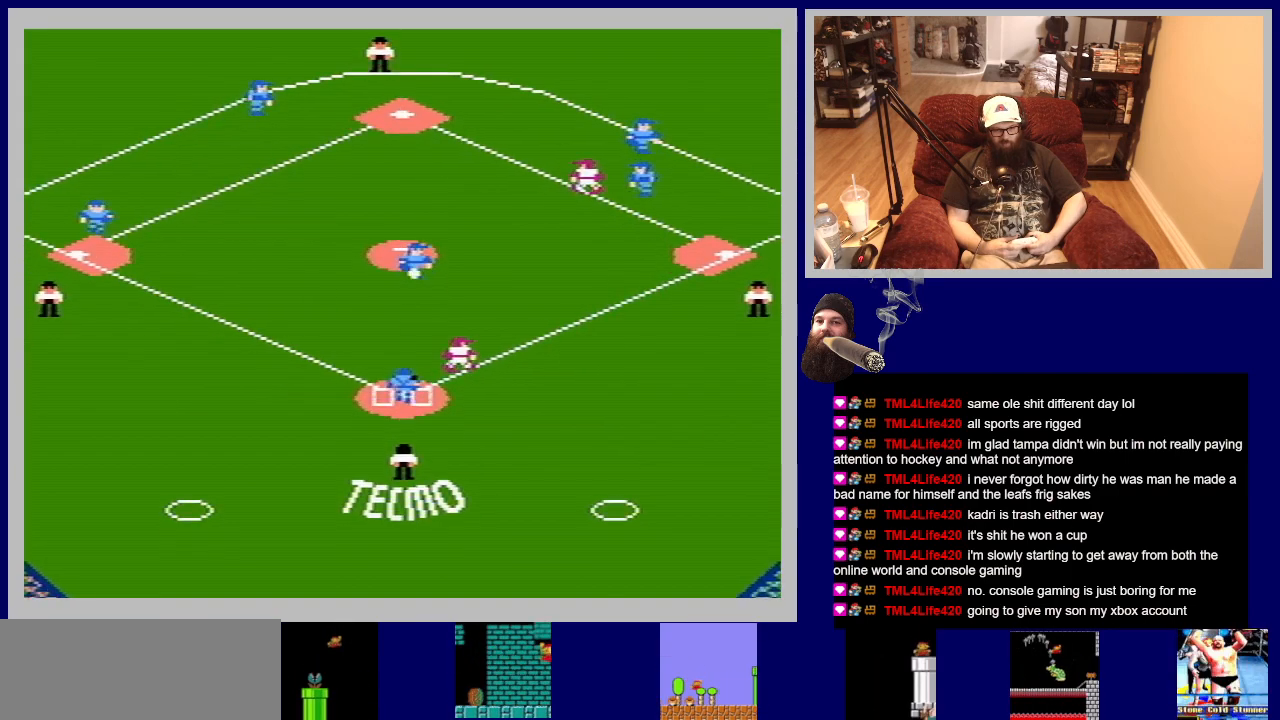
{"buttons": ["DPAD_RIGHT"], "events": [[433, "A", "up"], [500, "DPAD_RIGHT", "down"]]}
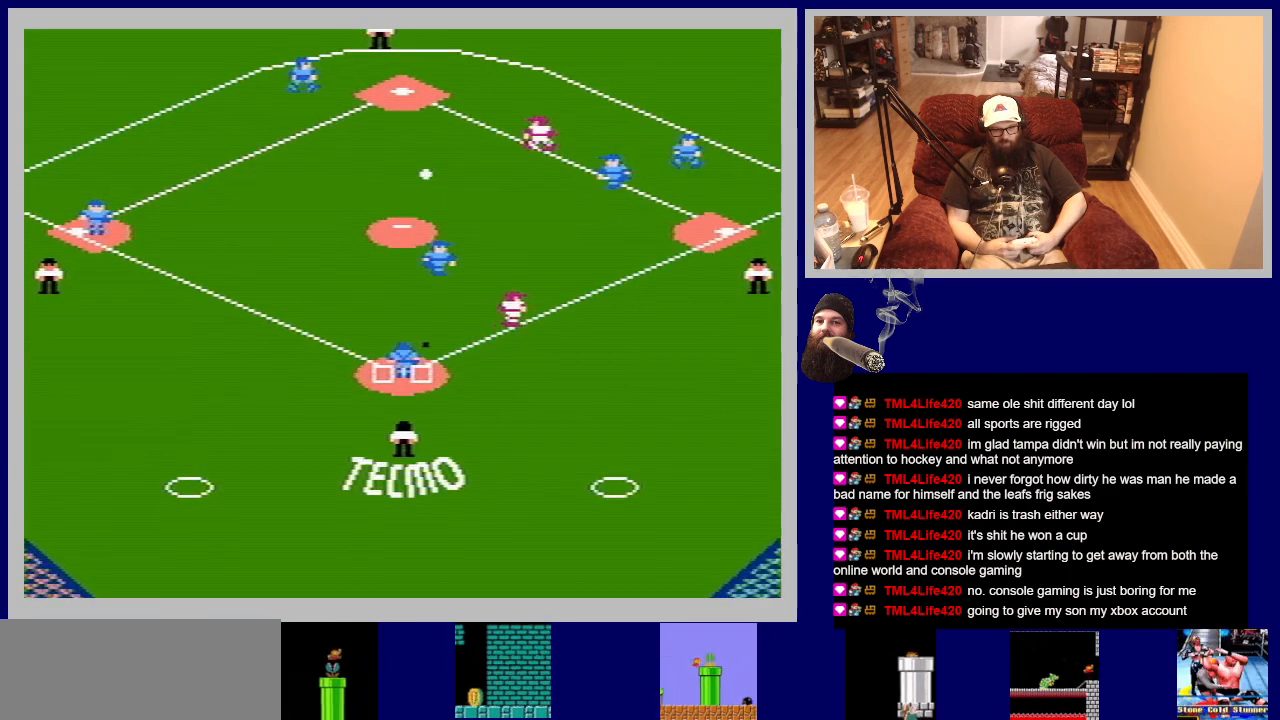
{"buttons": ["DPAD_DOWN"], "events": [[17, "B", "down"], [133, "B", "up"], [200, "B", "down"], [317, "B", "up"], [333, "B", "down"], [433, "DPAD_DOWN", "down"], [450, "B", "up"], [483, "DPAD_RIGHT", "up"]]}
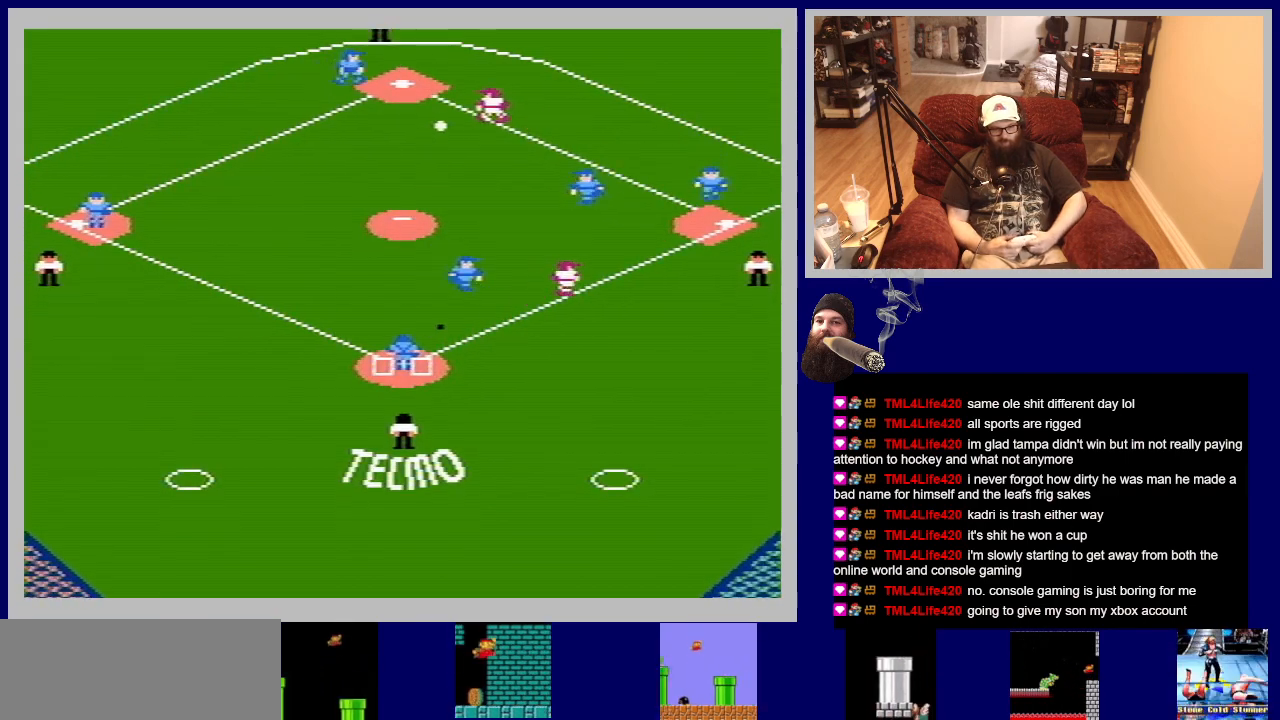
{"buttons": ["A", "B", "DPAD_UP", "DPAD_RIGHT"], "events": [[17, "A", "down"], [17, "B", "down"], [83, "DPAD_RIGHT", "down"], [167, "B", "up"], [183, "A", "up"], [217, "DPAD_DOWN", "up"], [267, "A", "down"], [283, "B", "down"], [383, "A", "up"], [383, "B", "up"], [400, "DPAD_UP", "down"], [450, "A", "down"], [450, "B", "down"]]}
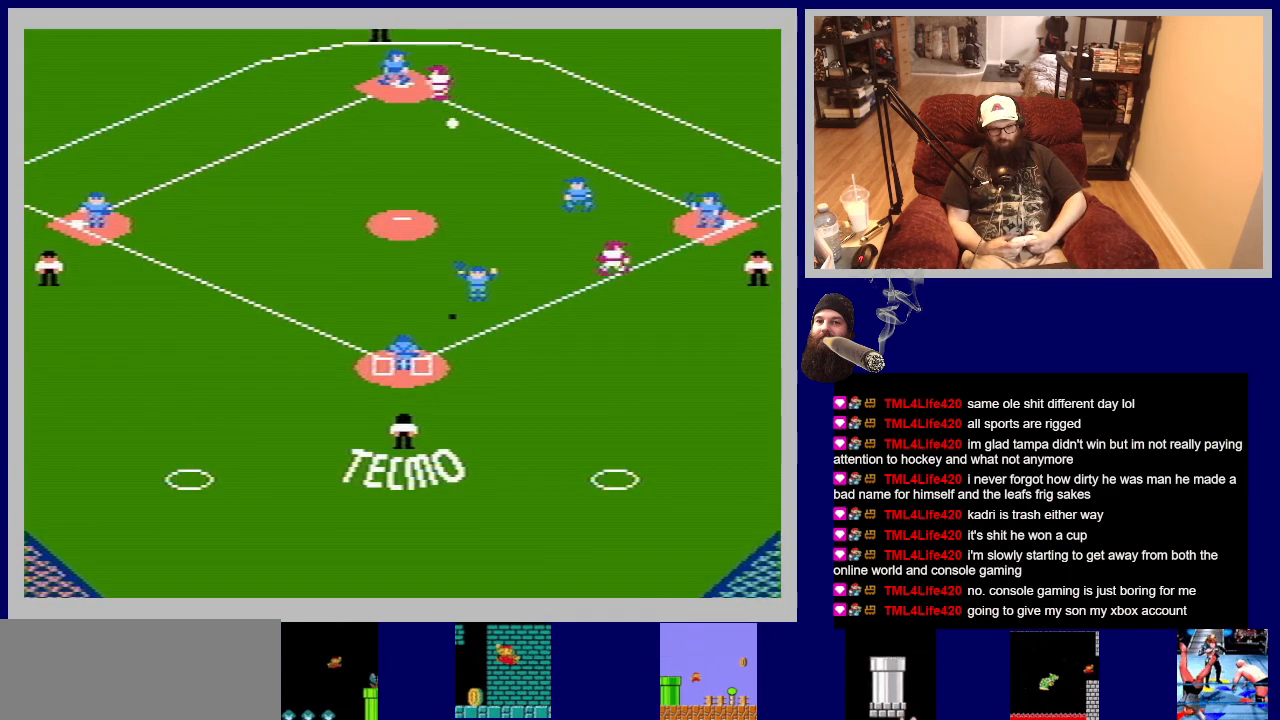
{"buttons": ["A", "B", "DPAD_DOWN", "DPAD_RIGHT"], "events": [[50, "B", "up"], [50, "DPAD_UP", "up"], [67, "A", "up"], [83, "DPAD_DOWN", "down"], [117, "A", "down"], [117, "B", "down"], [200, "B", "up"], [217, "A", "up"], [267, "A", "down"], [267, "B", "down"], [367, "B", "up"], [383, "A", "up"], [417, "A", "down"], [433, "B", "down"]]}
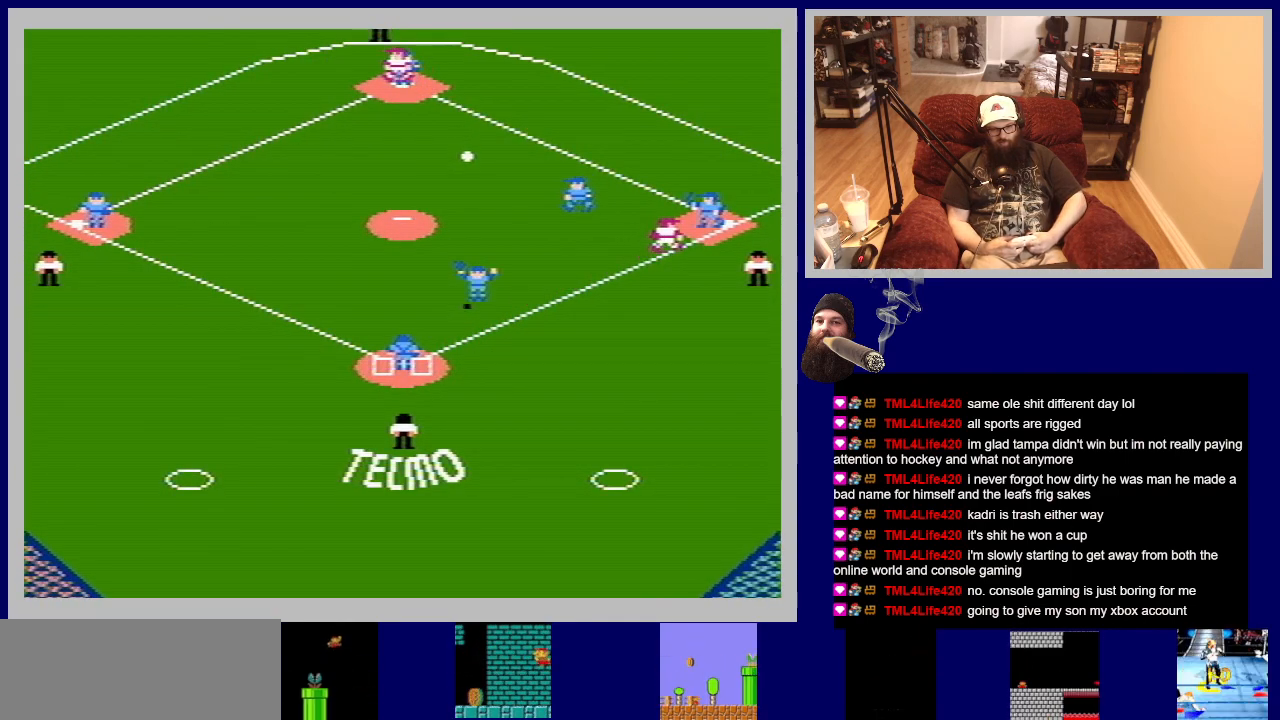
{"buttons": ["A", "B", "DPAD_RIGHT"], "events": [[17, "B", "up"], [50, "A", "up"], [50, "DPAD_DOWN", "up"], [100, "A", "down"], [117, "B", "down"], [183, "DPAD_UP", "down"], [200, "A", "up"], [200, "B", "up"], [267, "A", "down"], [267, "B", "down"], [367, "B", "up"], [383, "A", "up"], [433, "DPAD_UP", "up"], [450, "A", "down"], [450, "B", "down"]]}
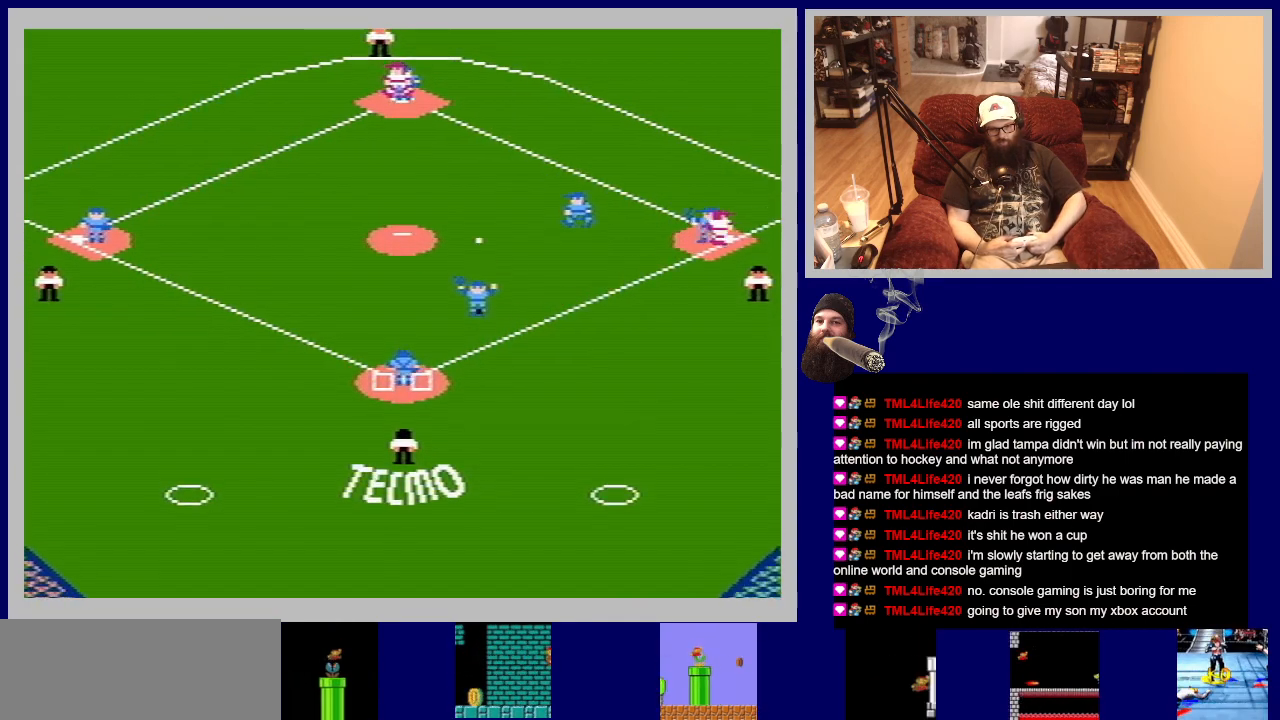
{"buttons": ["A", "DPAD_RIGHT"], "events": [[33, "B", "up"], [50, "A", "up"], [117, "A", "down"], [133, "B", "down"], [217, "A", "up"], [217, "B", "up"], [300, "A", "down"], [317, "B", "down"], [383, "B", "up"], [400, "A", "up"], [483, "A", "down"]]}
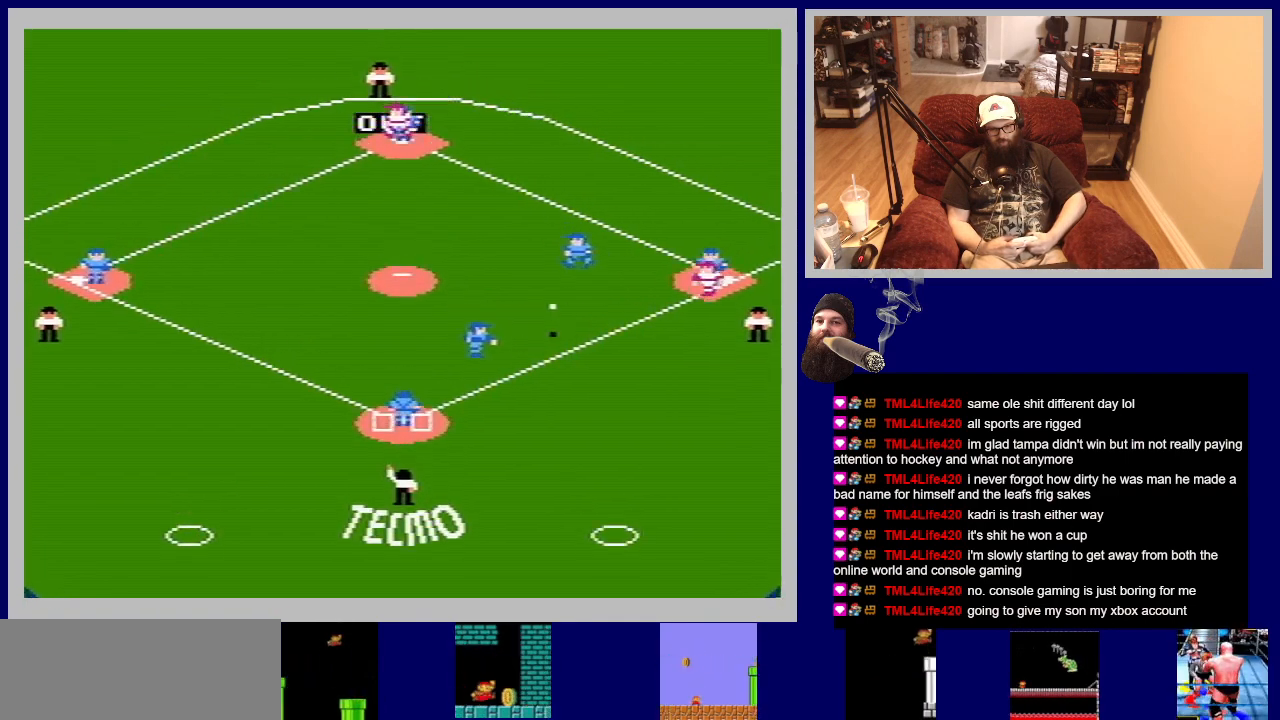
{"buttons": [], "events": [[83, "A", "up"], [367, "DPAD_RIGHT", "up"]]}
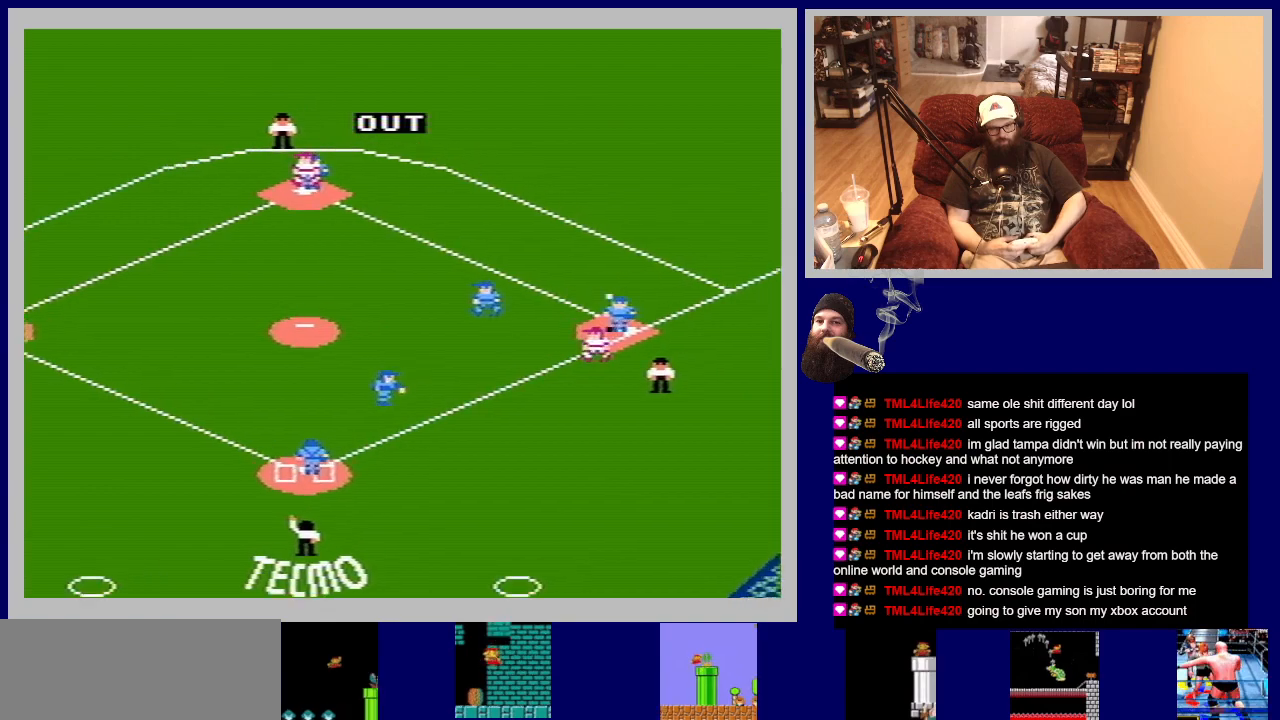
{"buttons": [], "events": []}
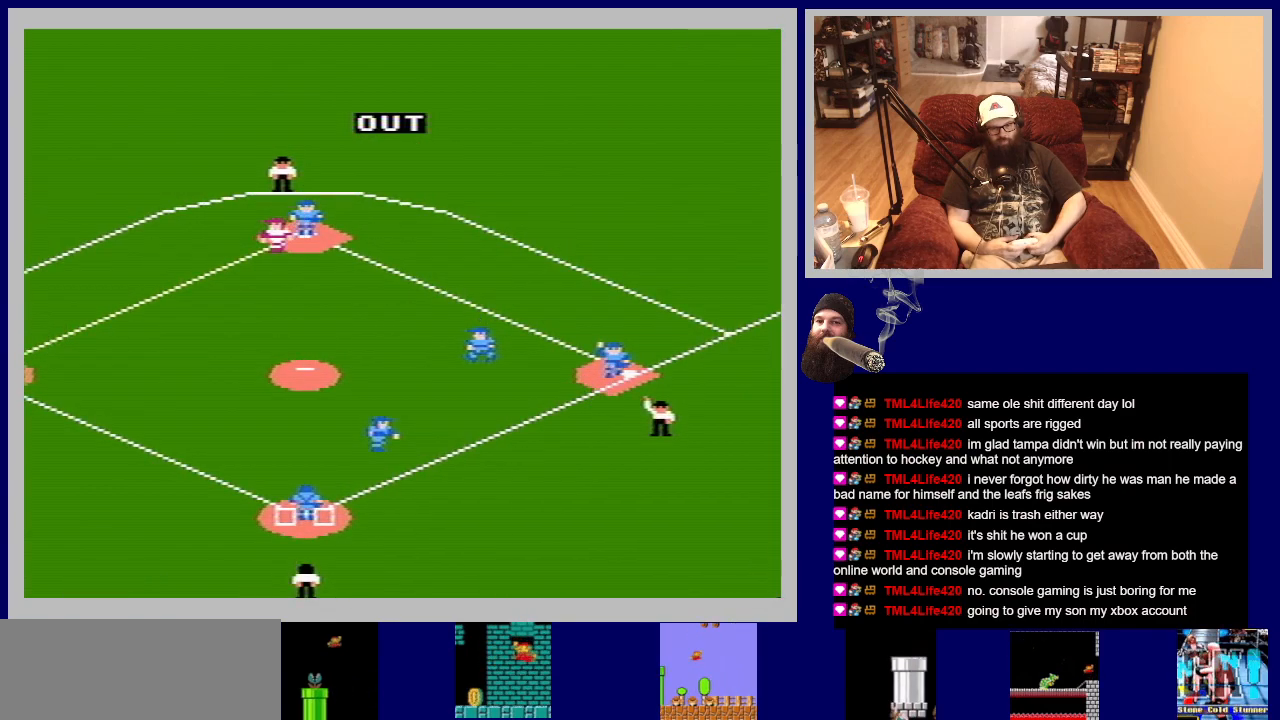
{"buttons": [], "events": []}
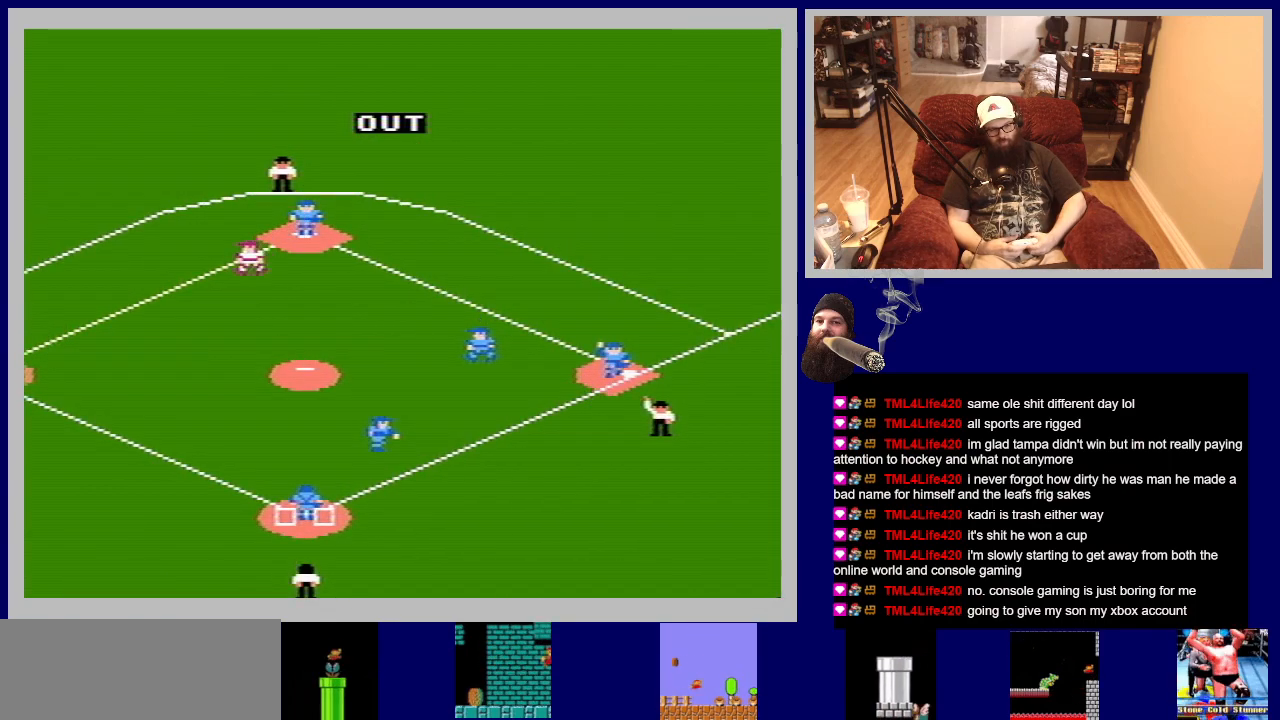
{"buttons": [], "events": []}
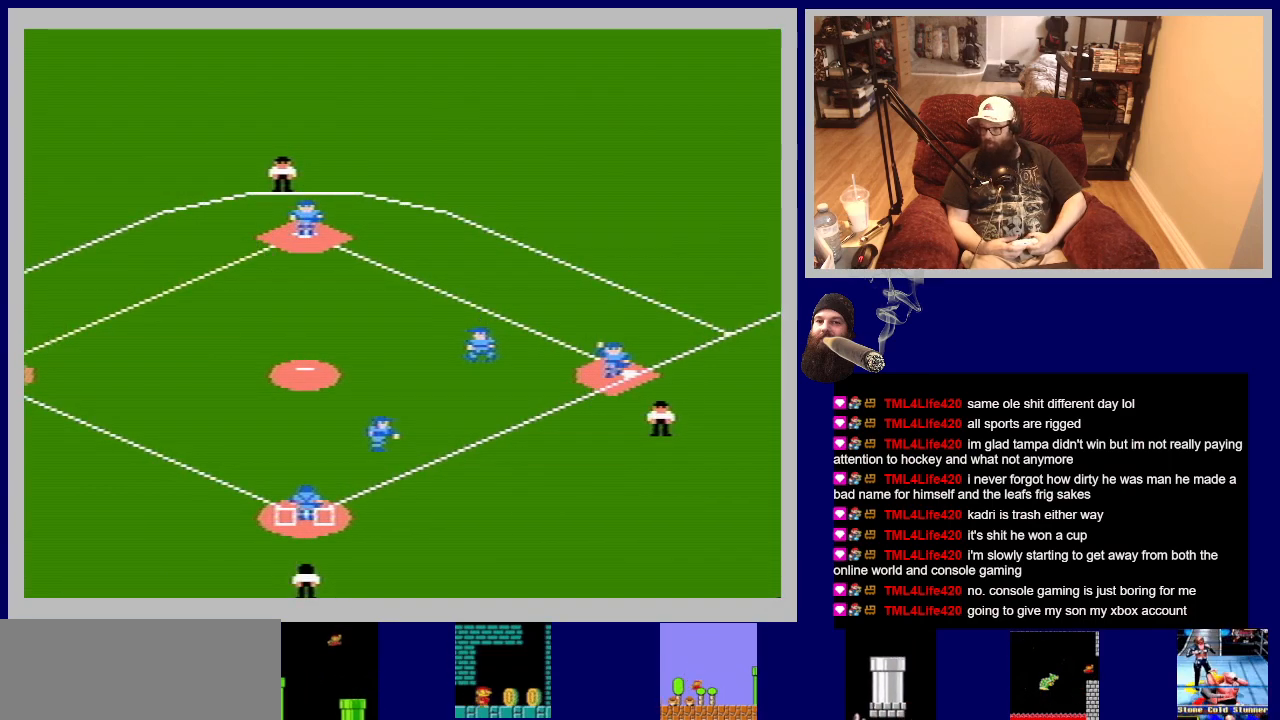
{"buttons": [], "events": []}
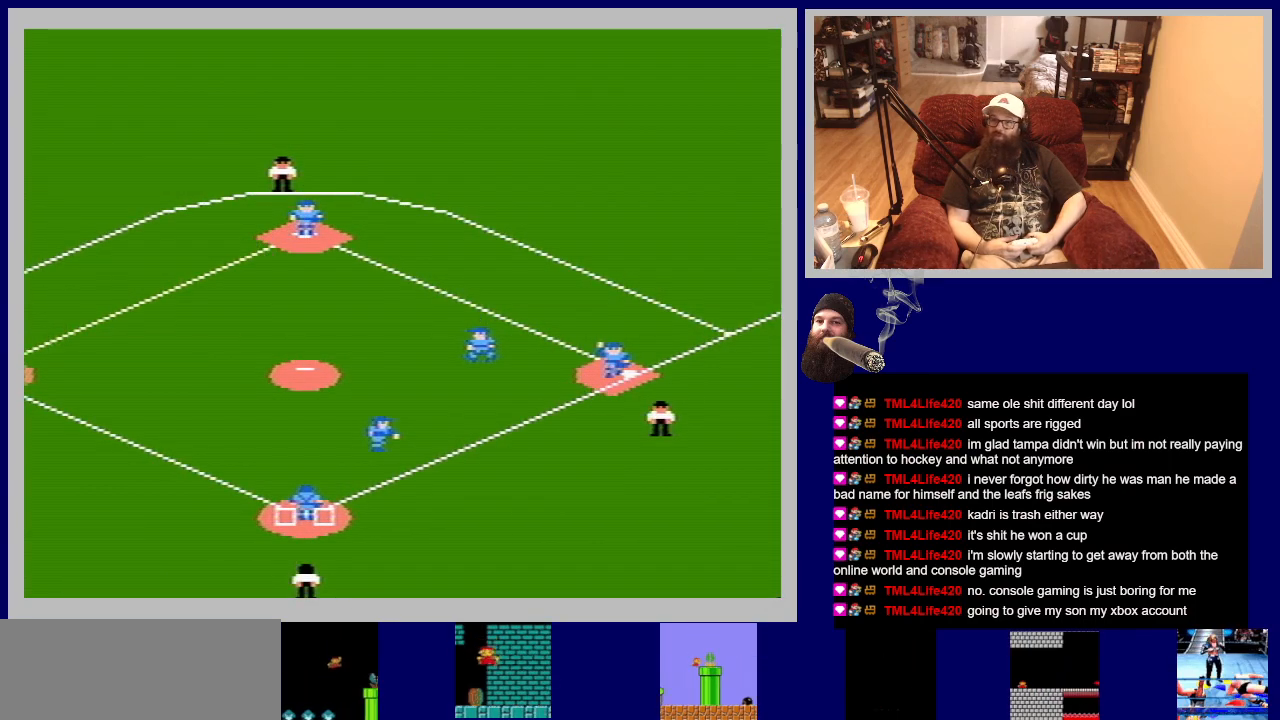
{"buttons": [], "events": []}
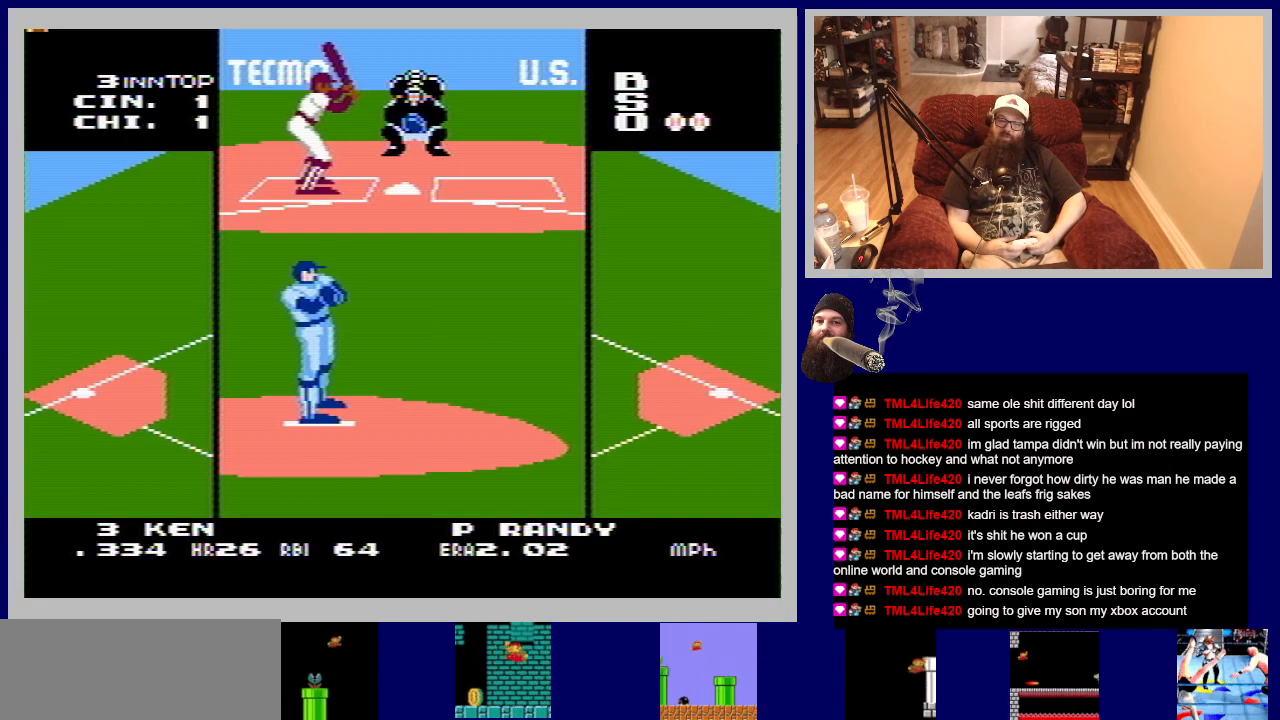
{"buttons": [], "events": []}
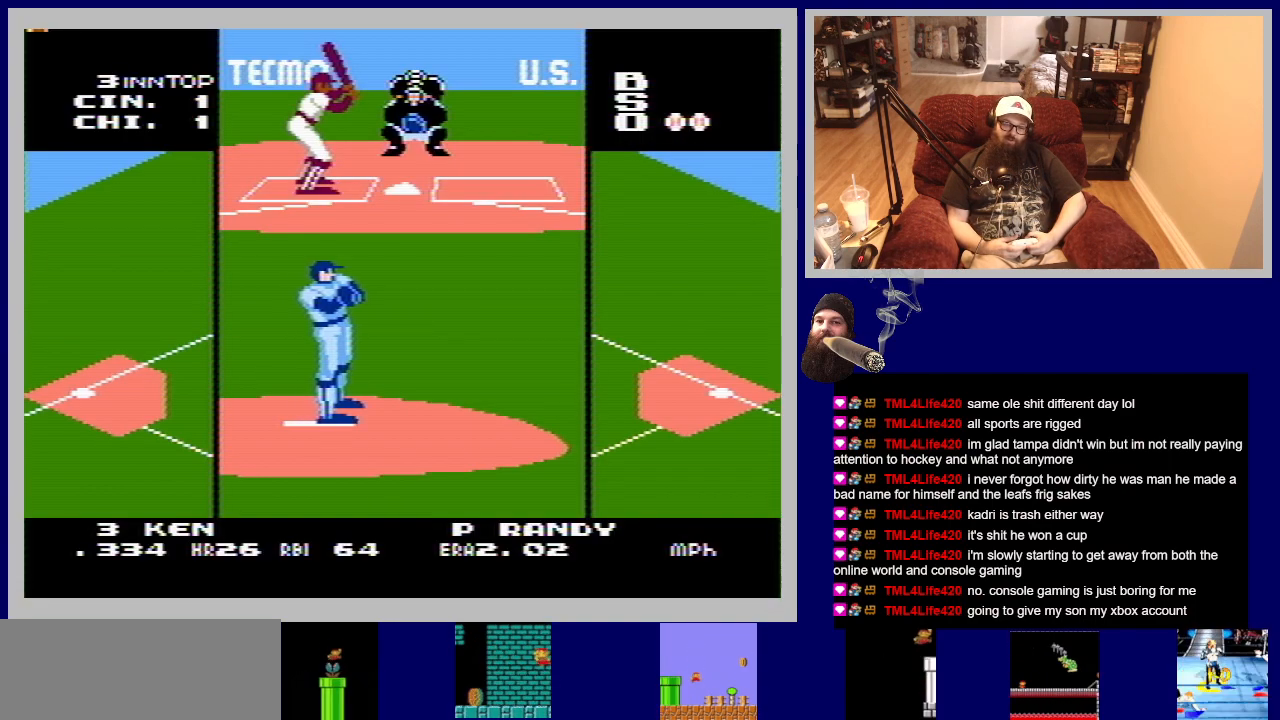
{"buttons": ["DPAD_RIGHT"], "events": [[367, "DPAD_RIGHT", "down"]]}
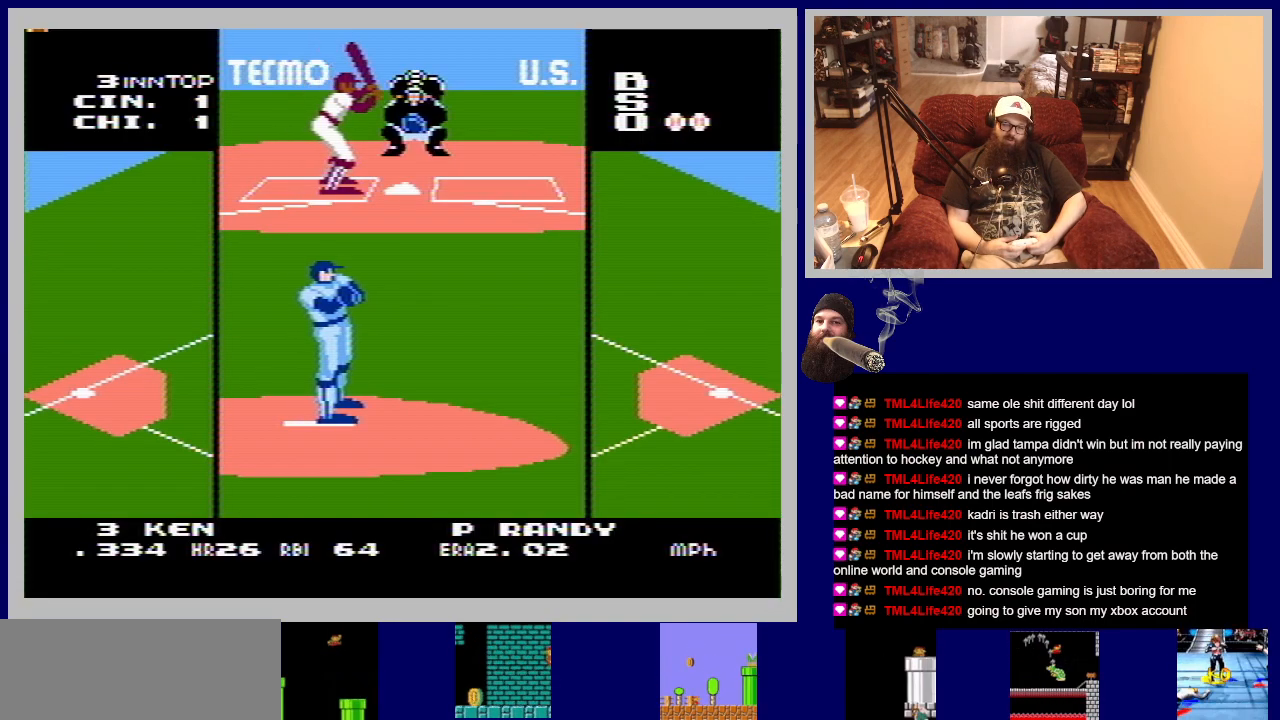
{"buttons": ["DPAD_LEFT"], "events": [[83, "DPAD_RIGHT", "up"], [417, "DPAD_LEFT", "down"]]}
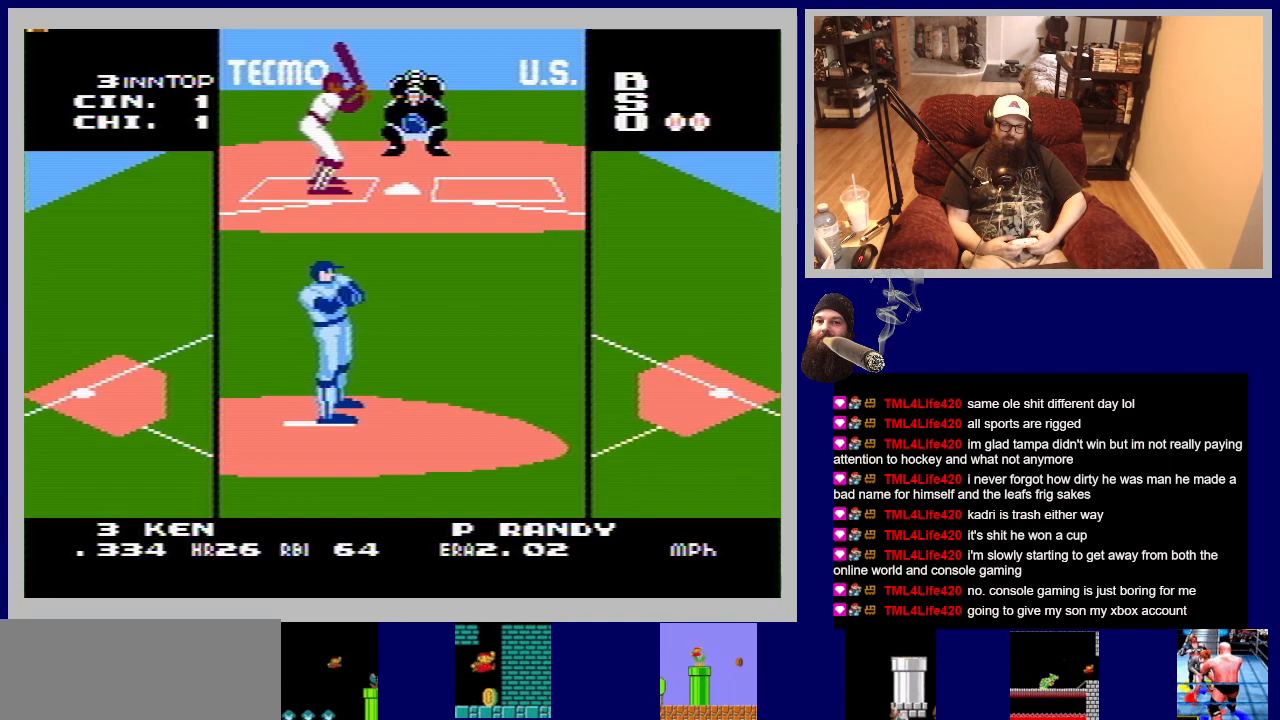
{"buttons": ["DPAD_RIGHT"], "events": [[100, "DPAD_LEFT", "up"], [417, "DPAD_RIGHT", "down"]]}
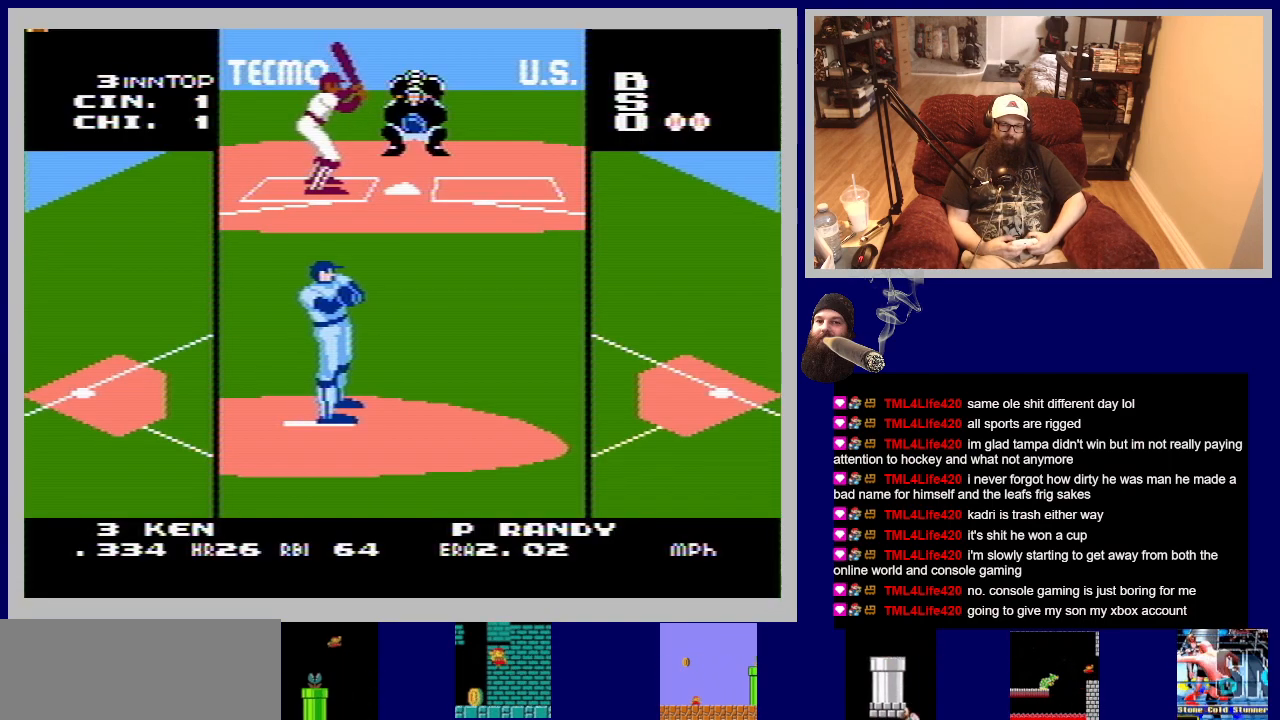
{"buttons": [], "events": [[17, "DPAD_RIGHT", "up"]]}
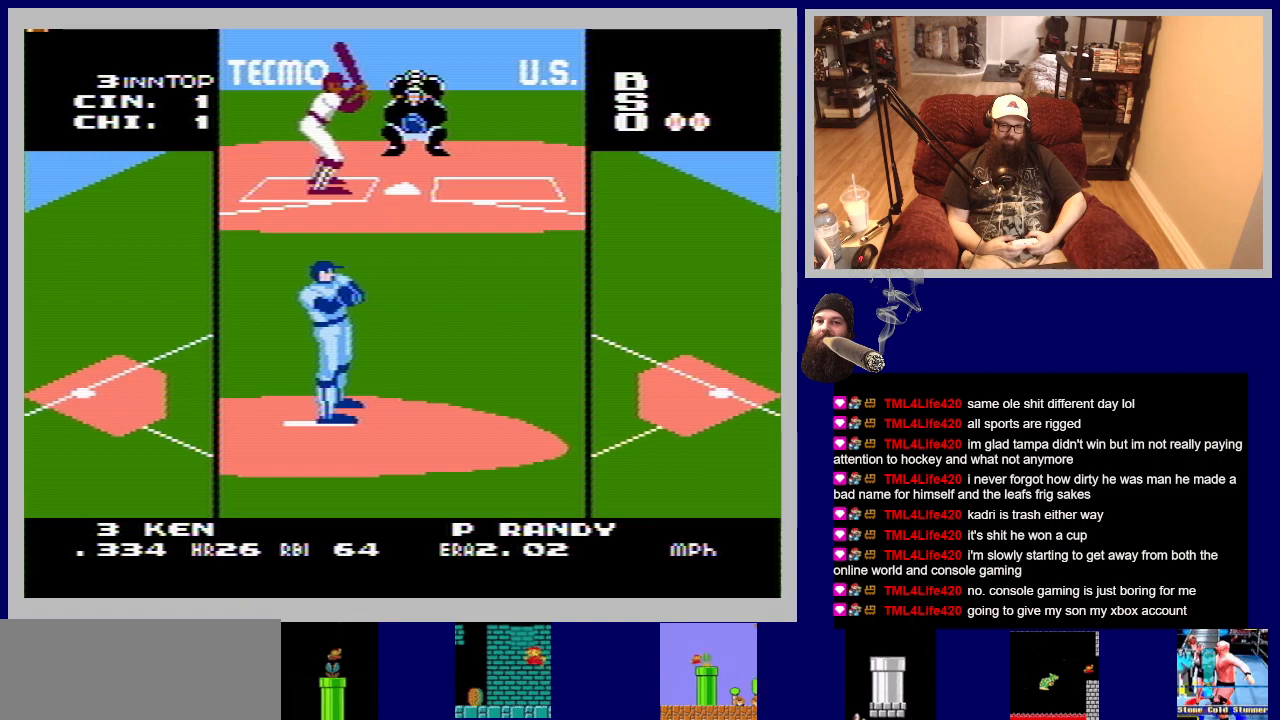
{"buttons": [], "events": []}
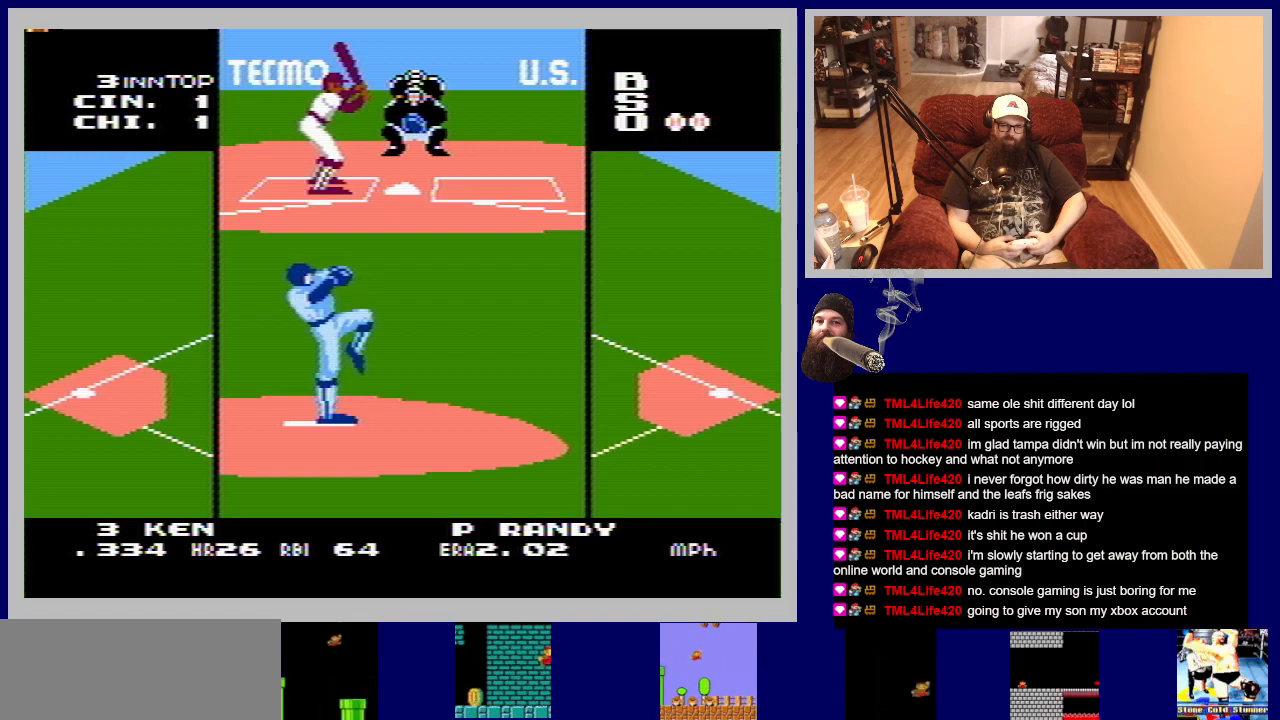
{"buttons": [], "events": []}
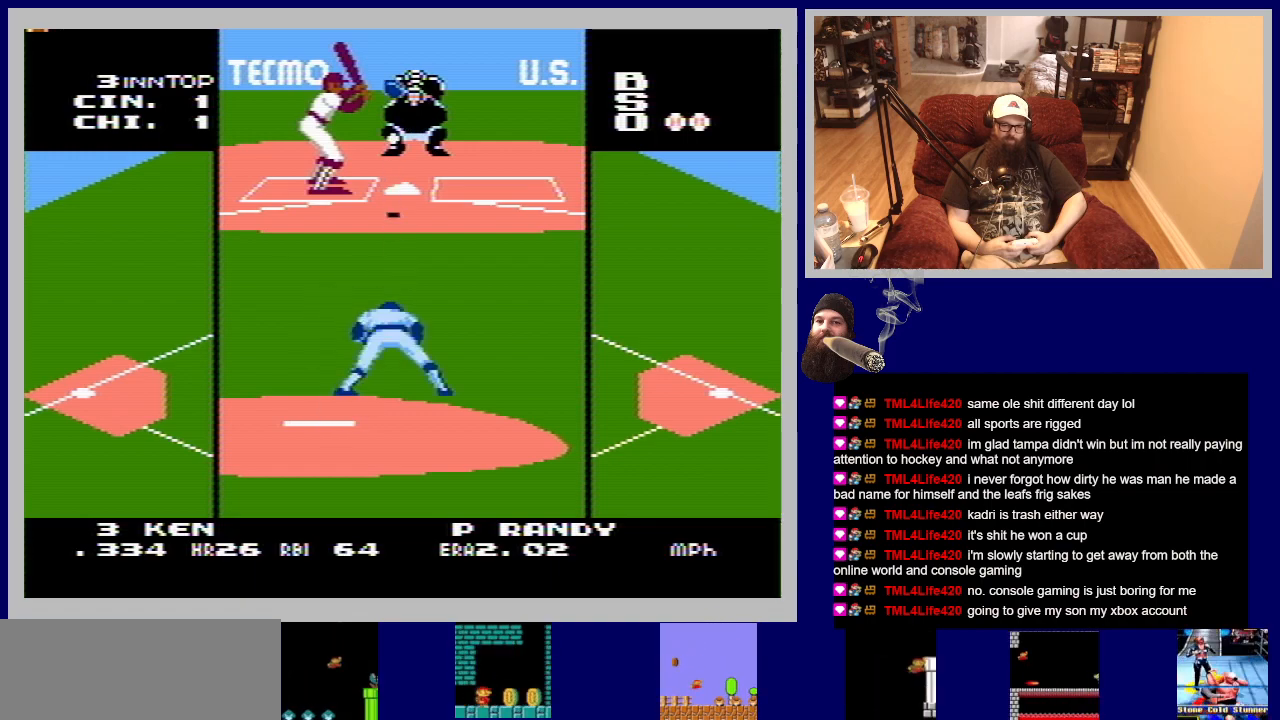
{"buttons": ["A"], "events": [[33, "A", "down"]]}
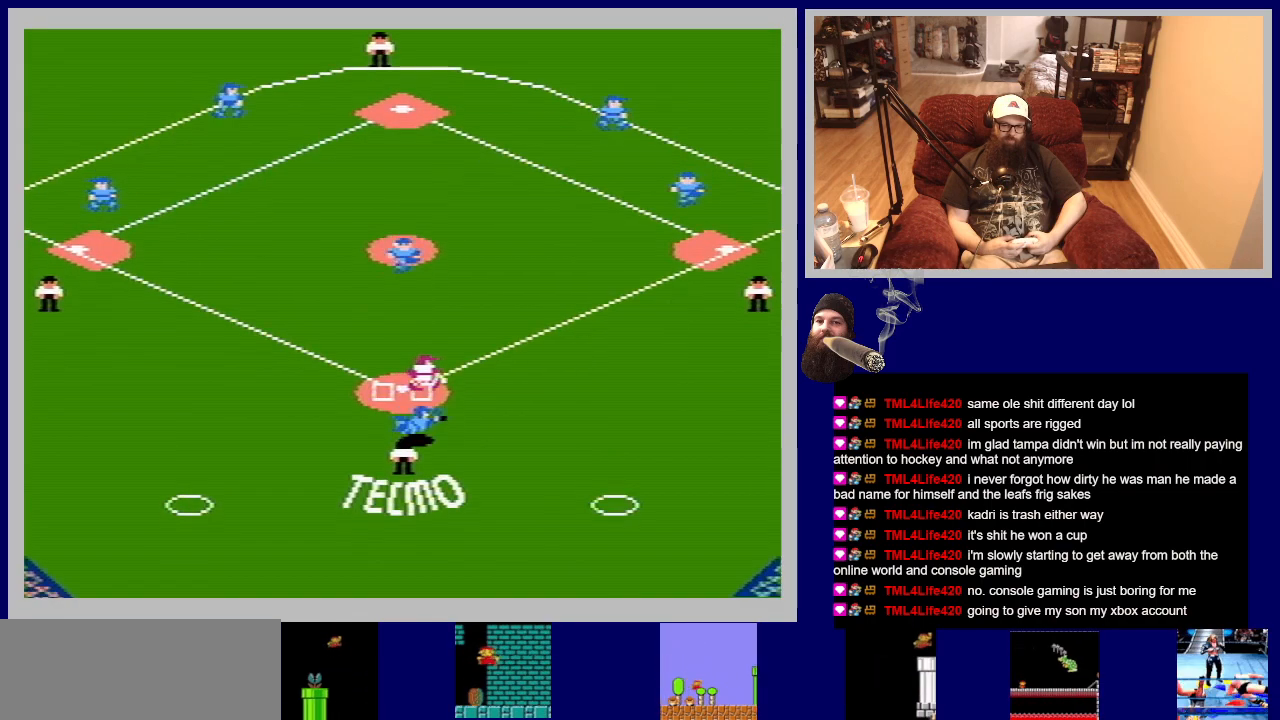
{"buttons": ["A"], "events": []}